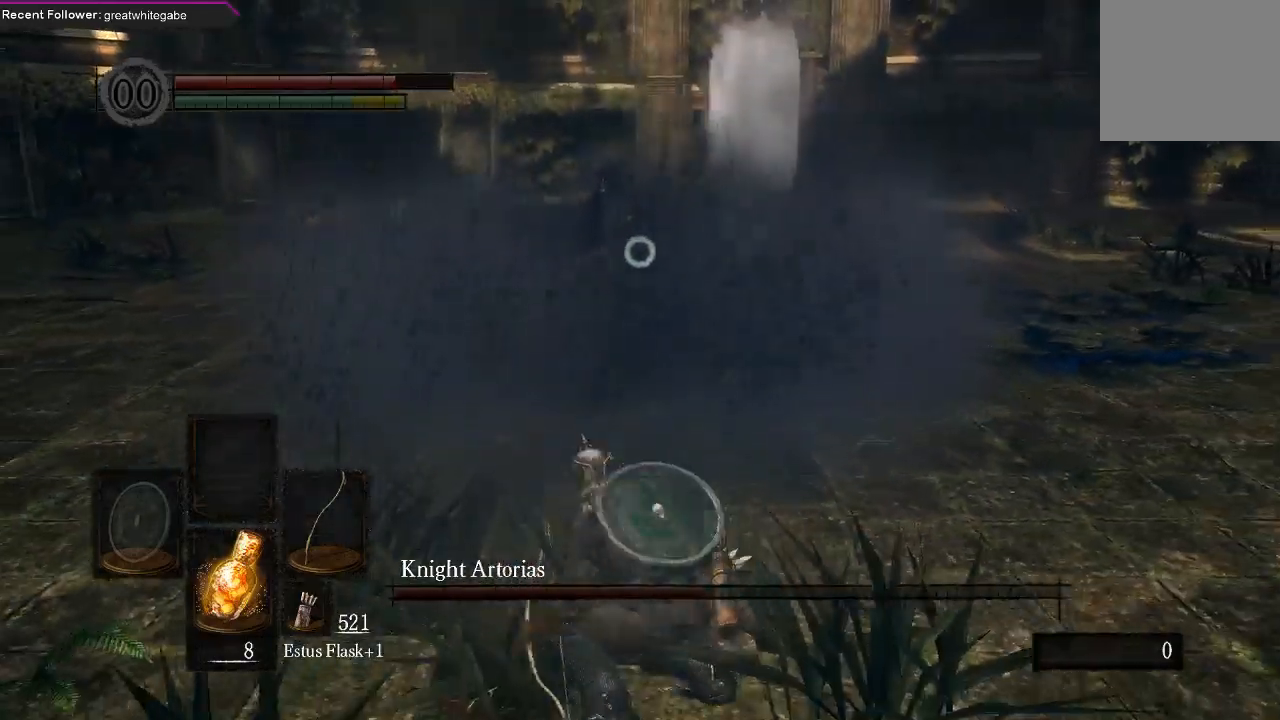
Gameplay with a controller (Xbox layout); each line is a JSON object with the inputs held at the frame after it. "events" lists button and stick changes between this image and that frame as [ms after this image, input, new state], when the widget could be followed in between.
{"buttons": [], "left_stick": "center", "right_stick": "center", "events": [[33, "R1", "up"]]}
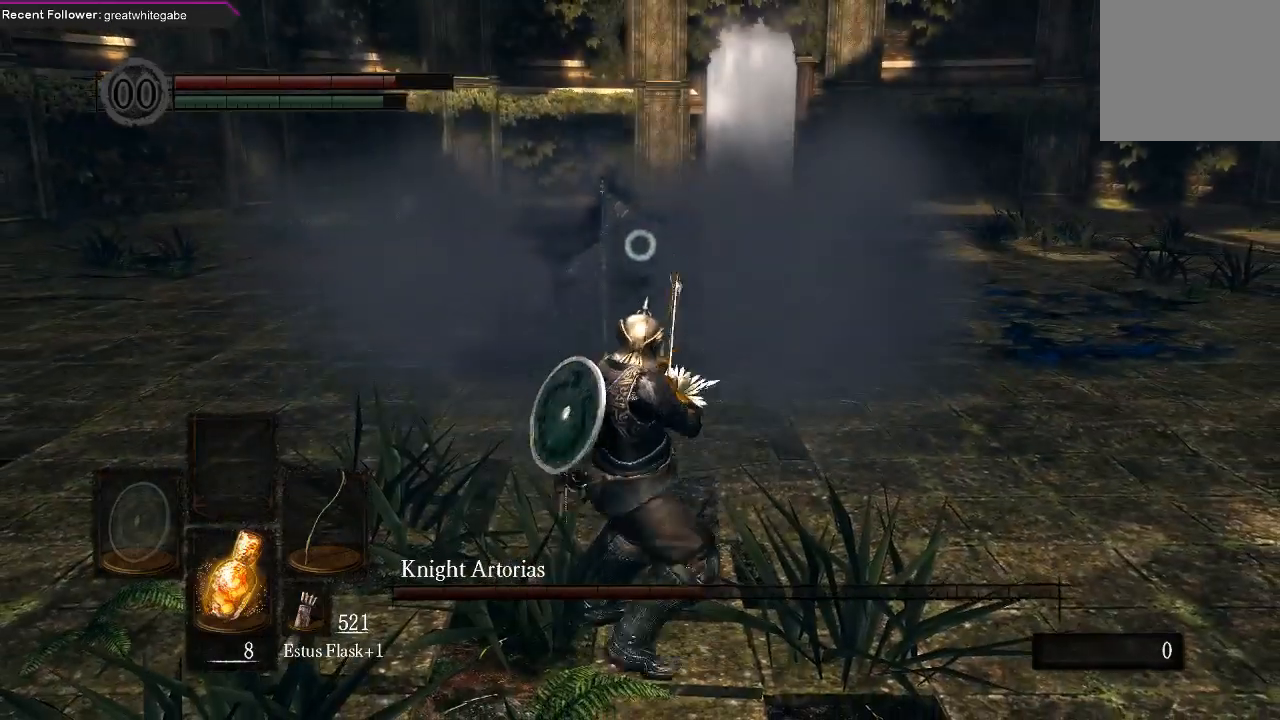
{"buttons": [], "left_stick": "center", "right_stick": "center", "events": []}
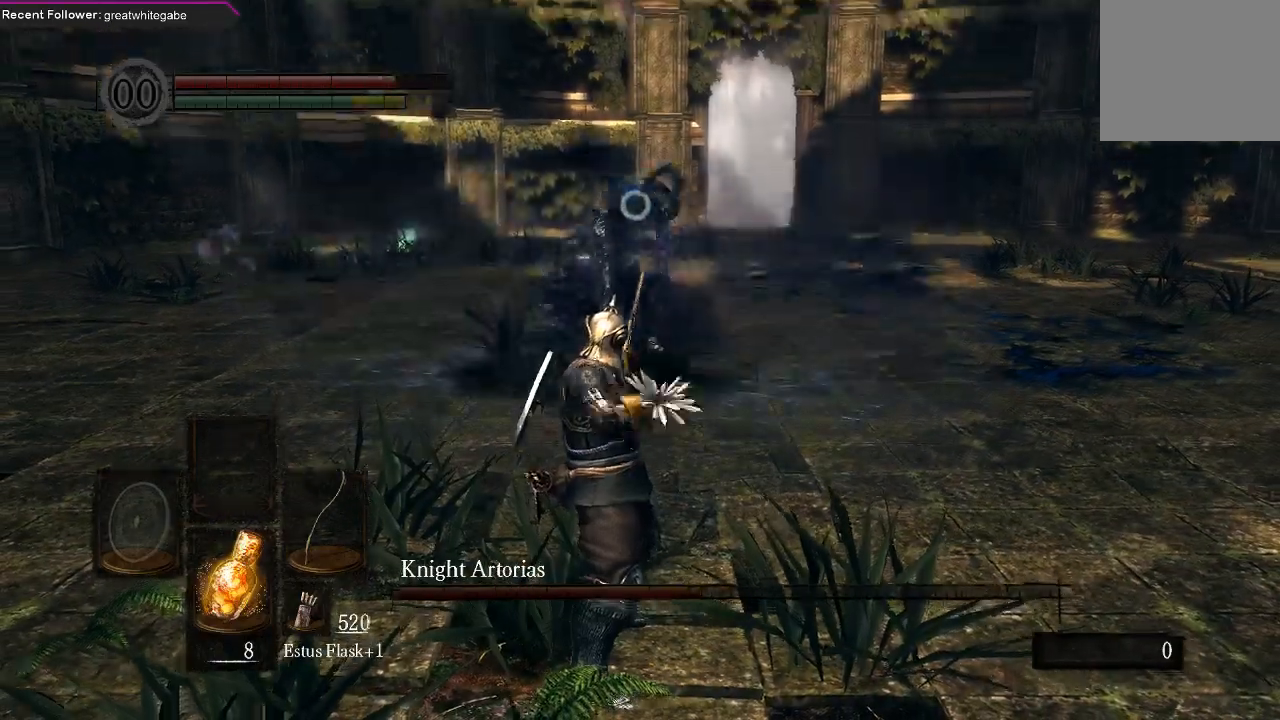
{"buttons": [], "left_stick": "down", "right_stick": "center", "events": [[133, "left_stick", "down"]]}
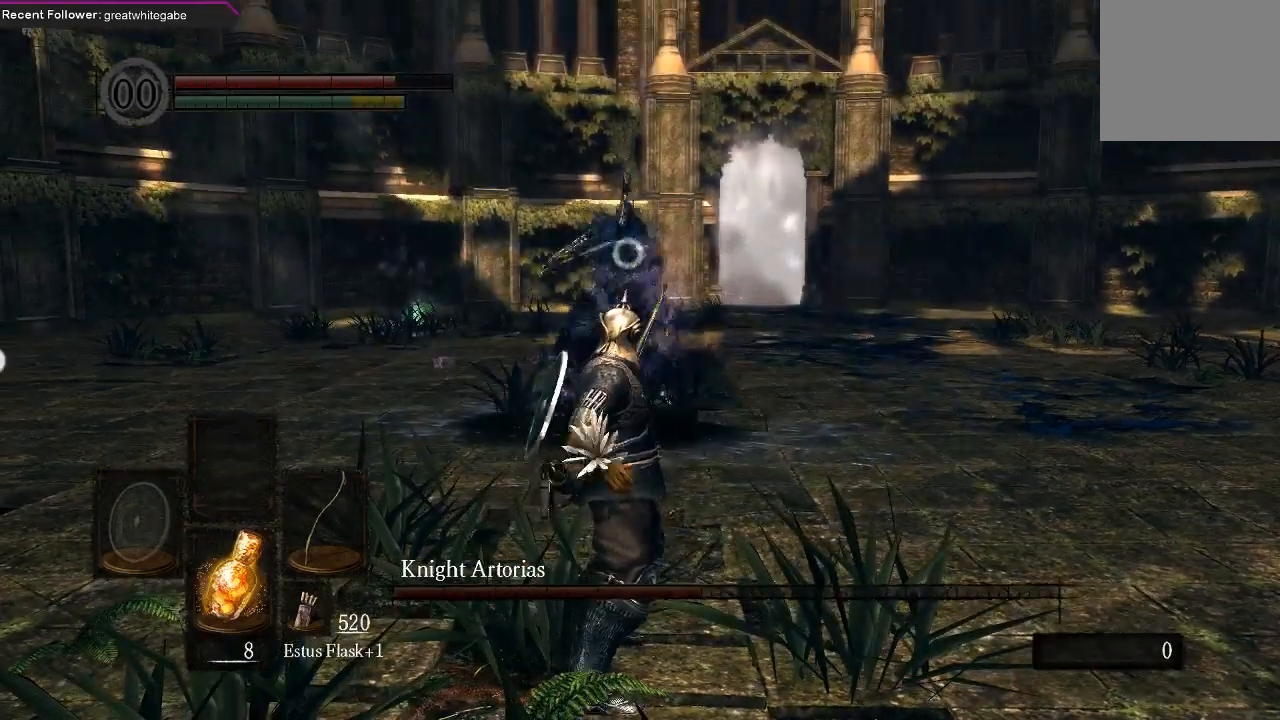
{"buttons": [], "left_stick": "down", "right_stick": "center", "events": []}
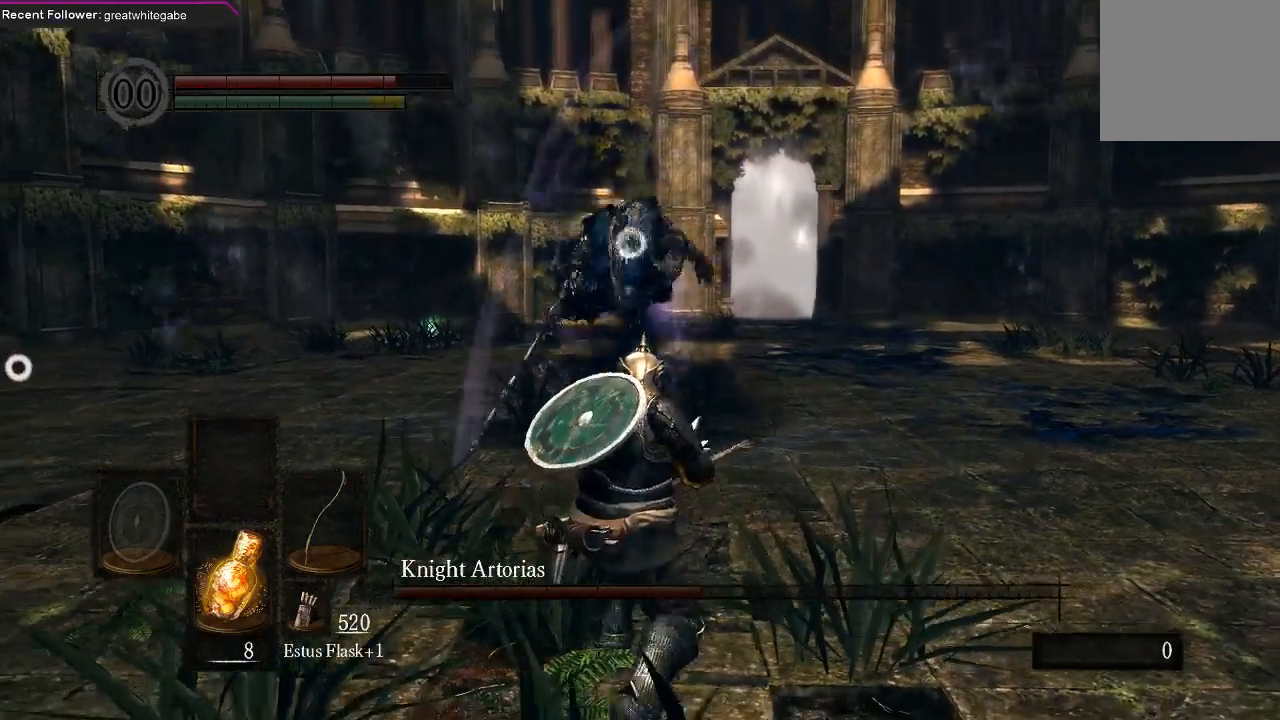
{"buttons": ["B"], "left_stick": "right", "right_stick": "center", "events": [[67, "left_stick", "down-right"], [167, "left_stick", "right"], [433, "B", "down"]]}
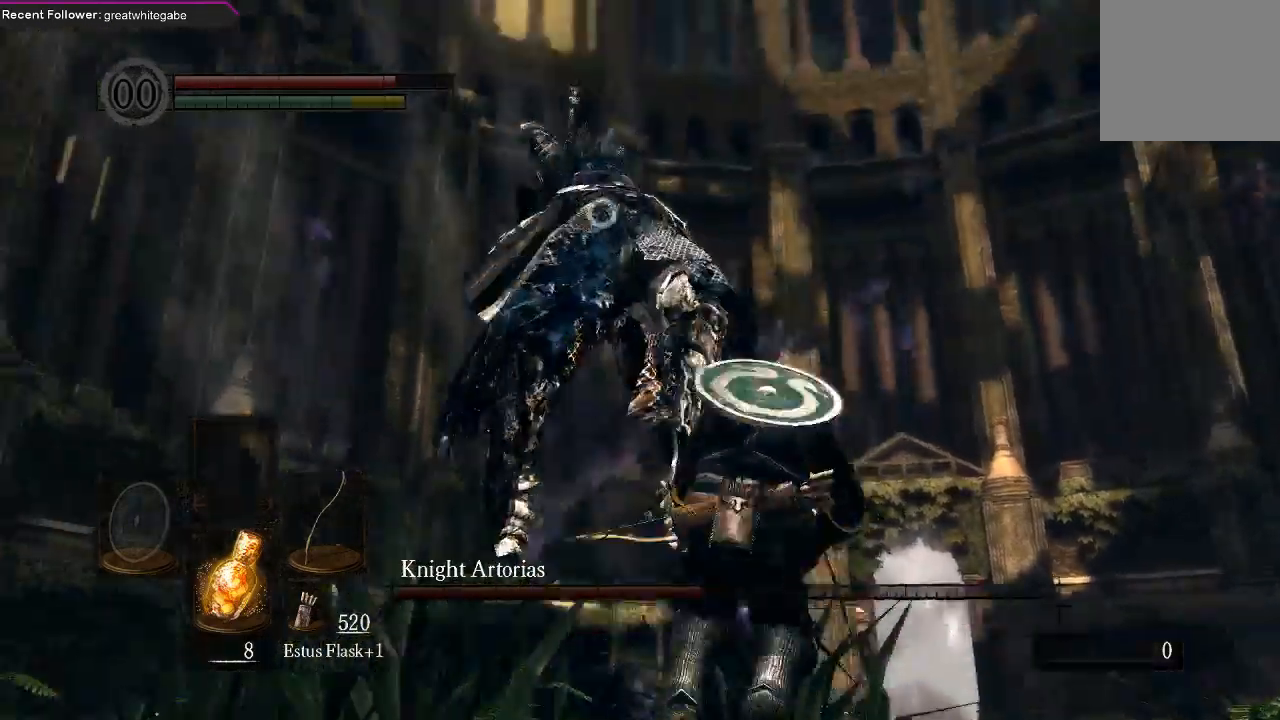
{"buttons": [], "left_stick": "down", "right_stick": "center", "events": [[67, "B", "up"], [267, "left_stick", "center"], [433, "left_stick", "down"]]}
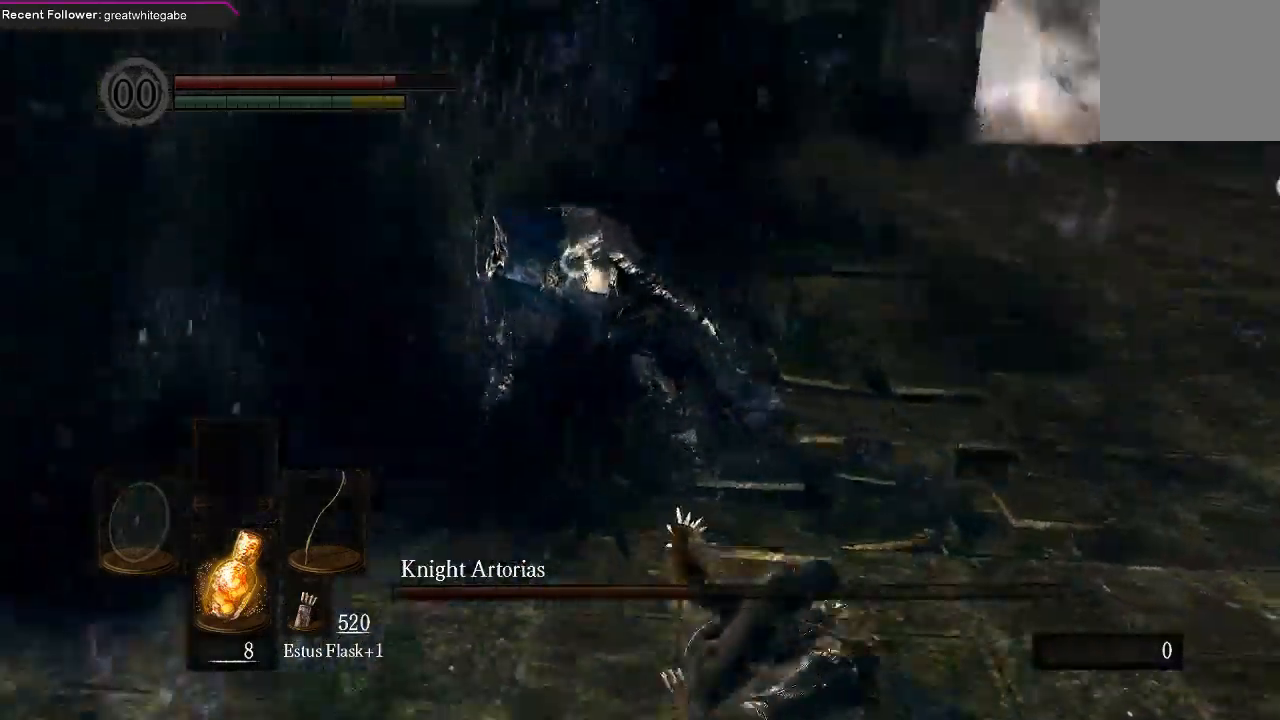
{"buttons": [], "left_stick": "down", "right_stick": "center", "events": []}
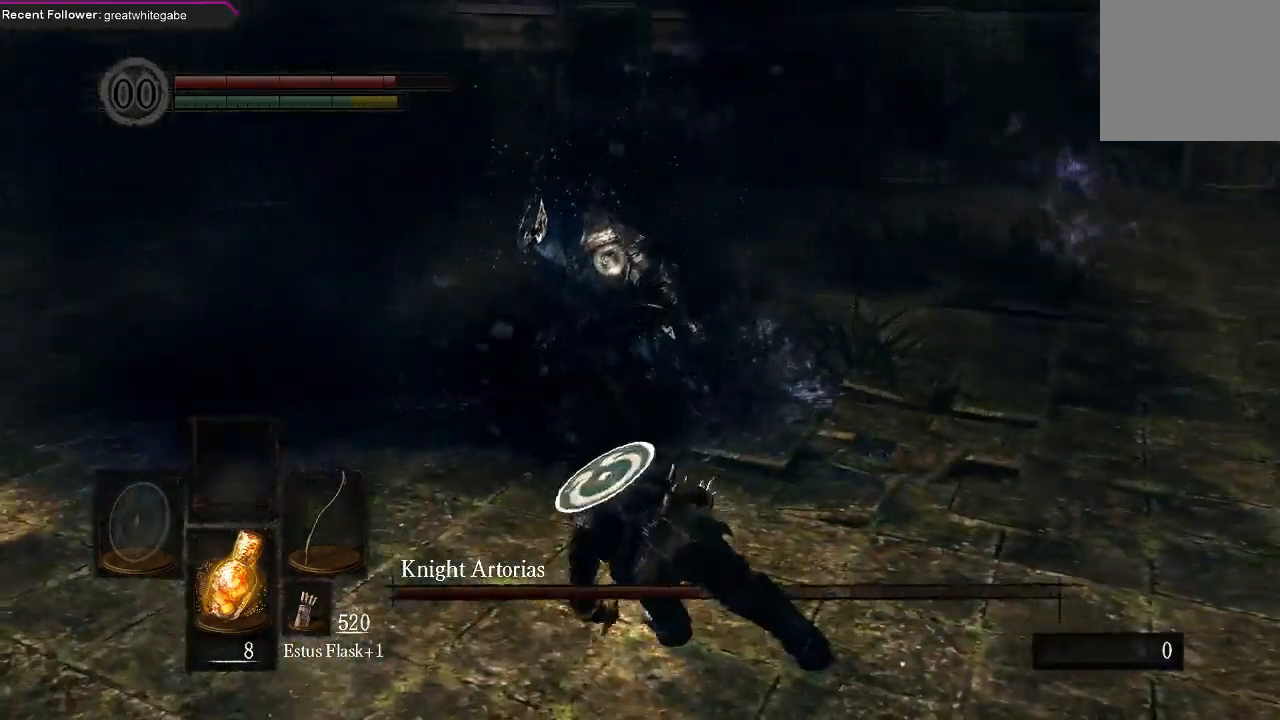
{"buttons": [], "left_stick": "down", "right_stick": "center", "events": []}
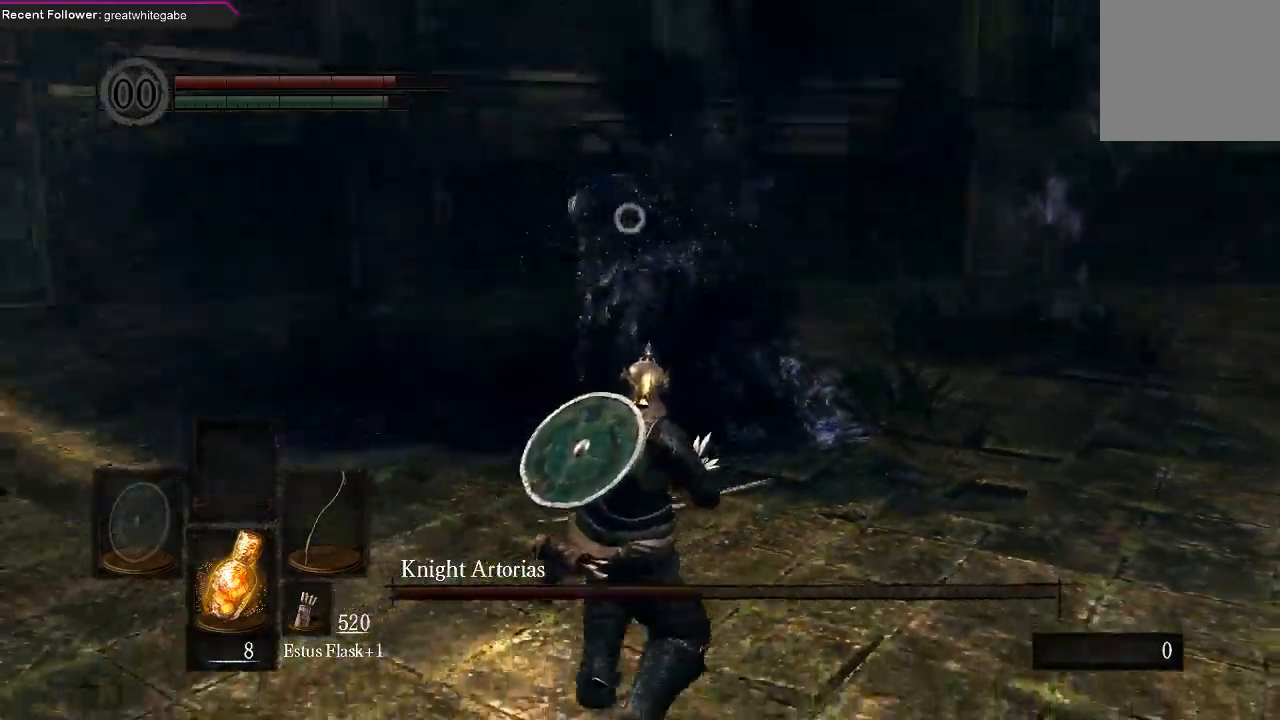
{"buttons": [], "left_stick": "down", "right_stick": "center", "events": []}
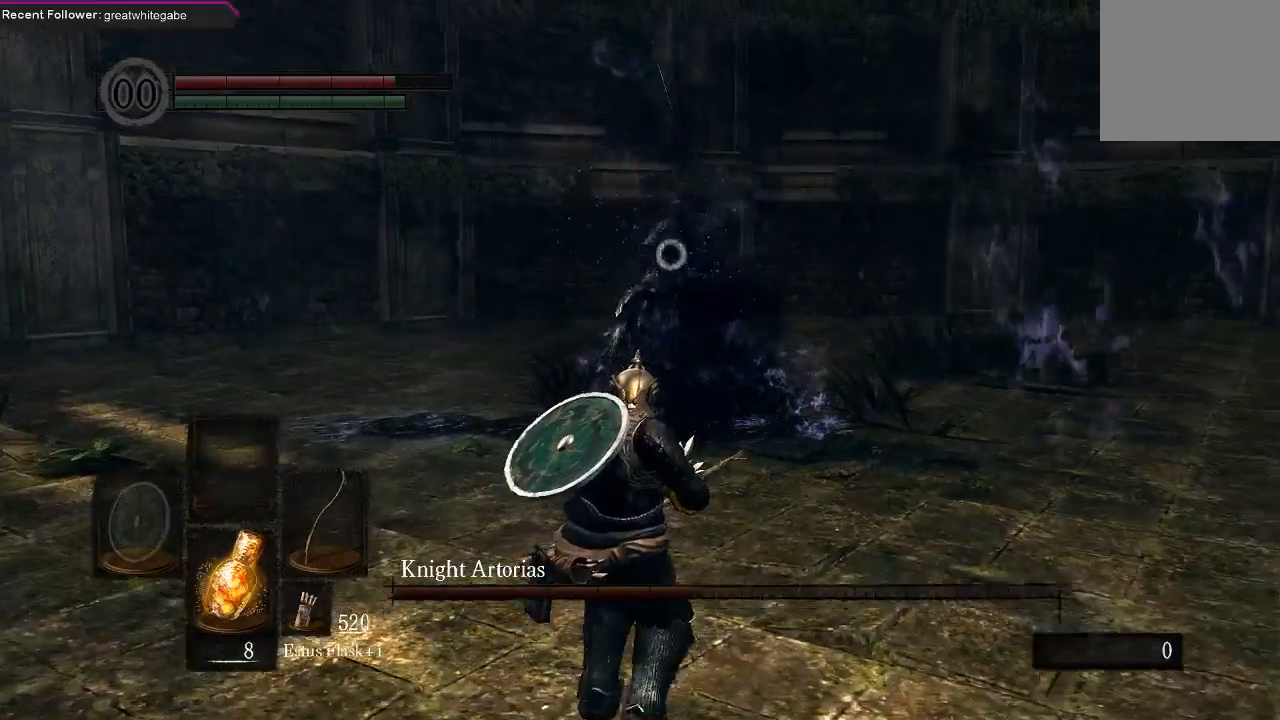
{"buttons": [], "left_stick": "center", "right_stick": "center", "events": [[167, "R1", "down"], [233, "left_stick", "center"], [267, "R1", "up"]]}
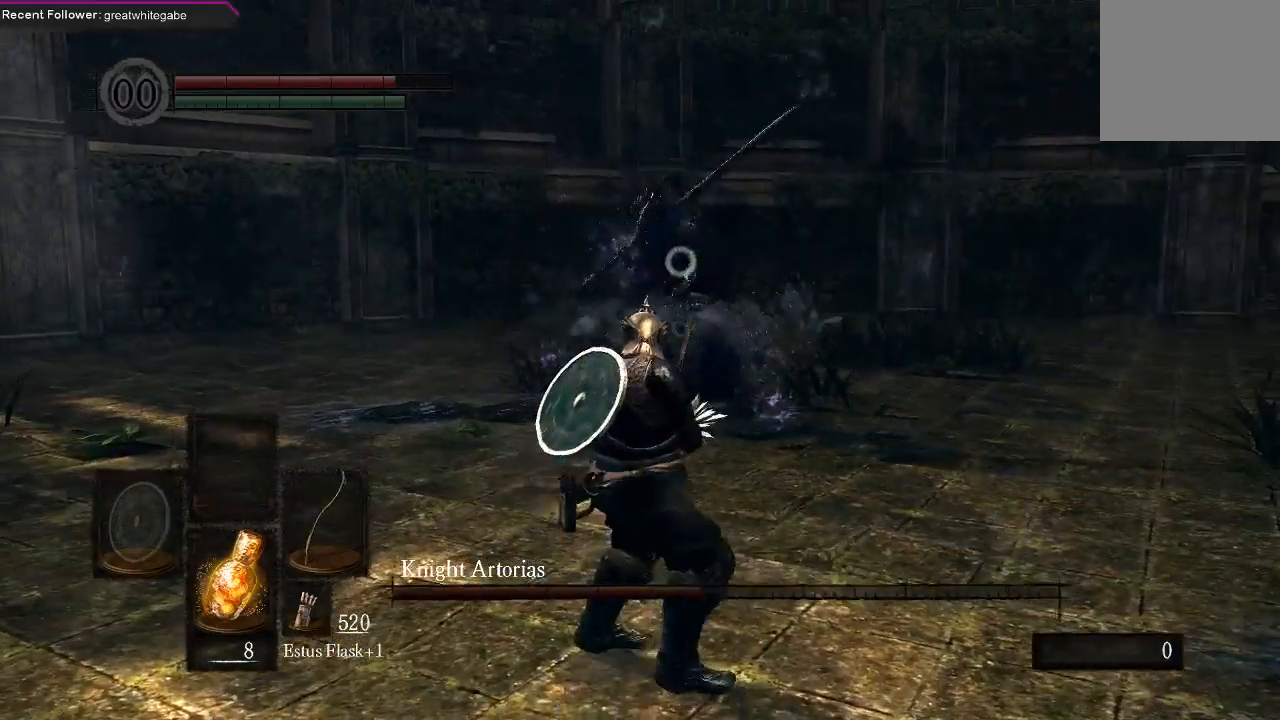
{"buttons": [], "left_stick": "center", "right_stick": "center", "events": []}
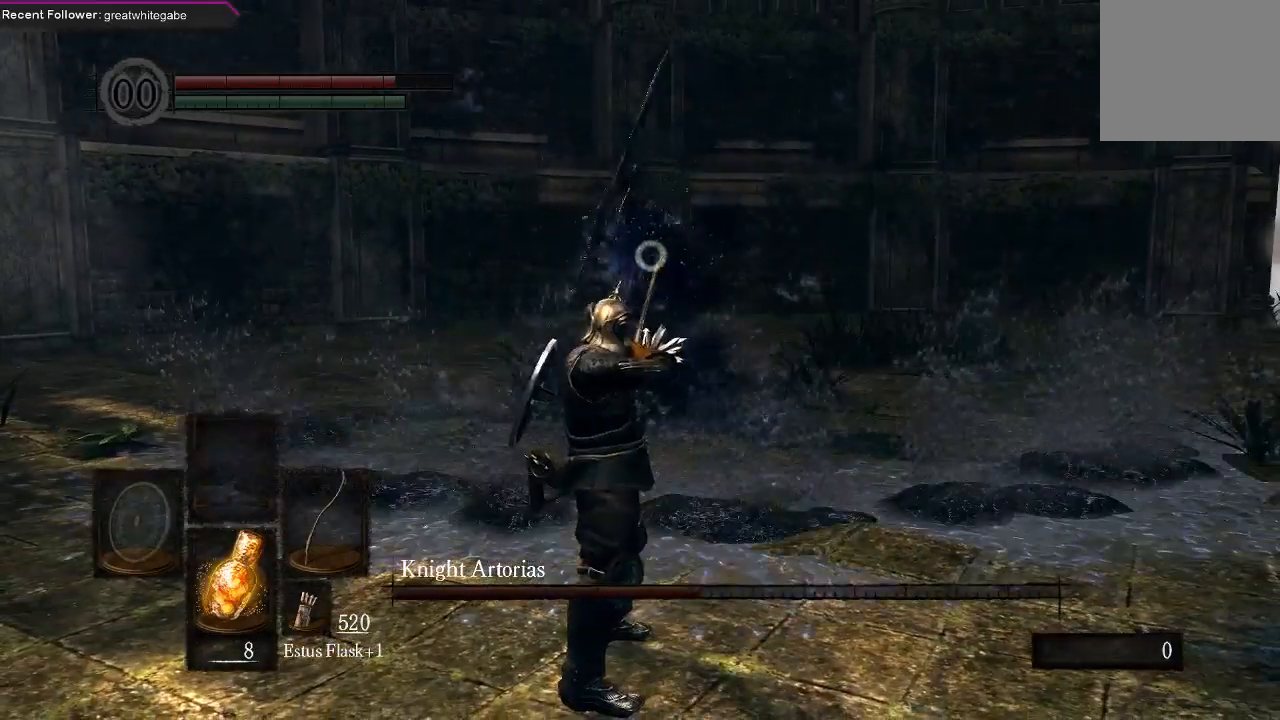
{"buttons": [], "left_stick": "down", "right_stick": "center", "events": [[333, "left_stick", "down"]]}
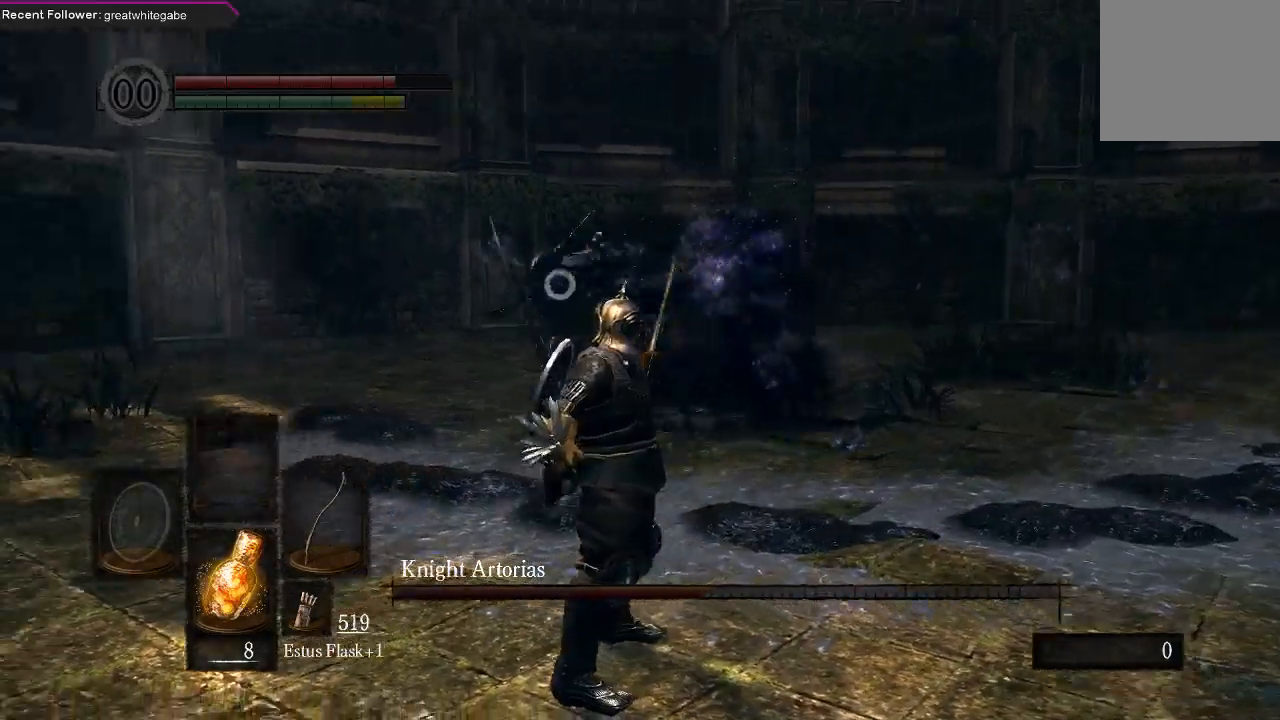
{"buttons": [], "left_stick": "down", "right_stick": "center", "events": []}
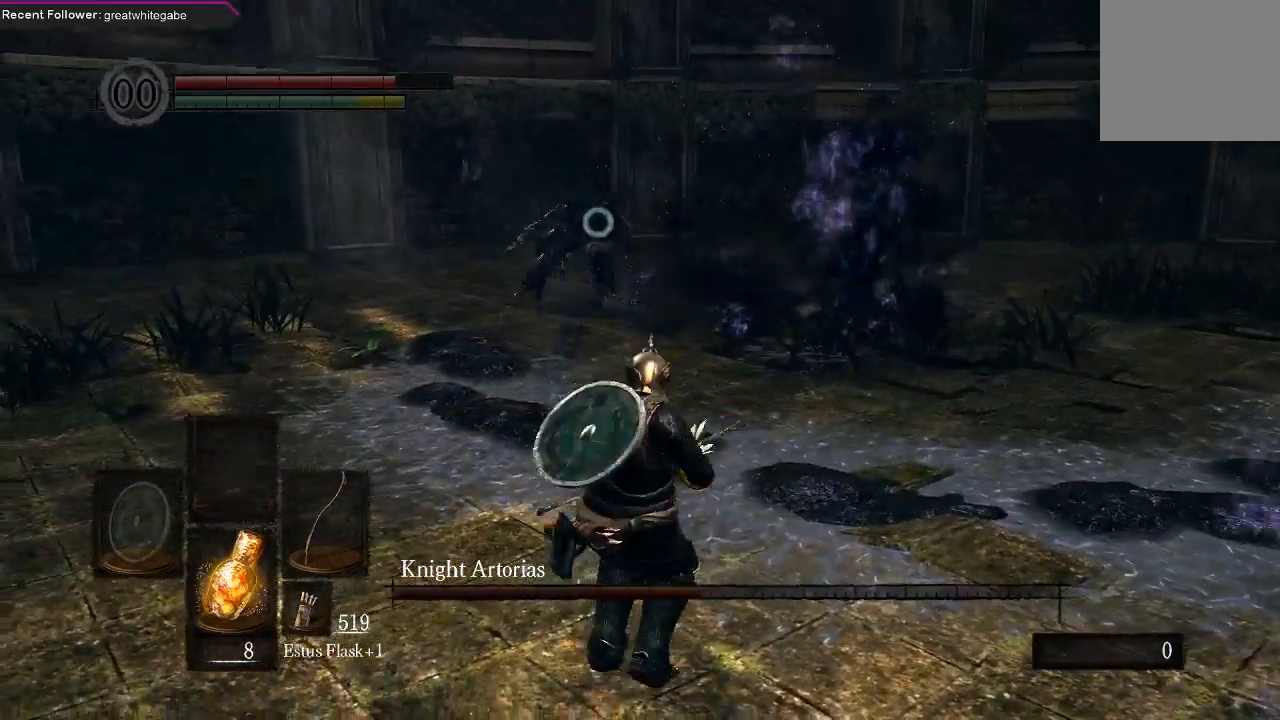
{"buttons": [], "left_stick": "down", "right_stick": "center", "events": []}
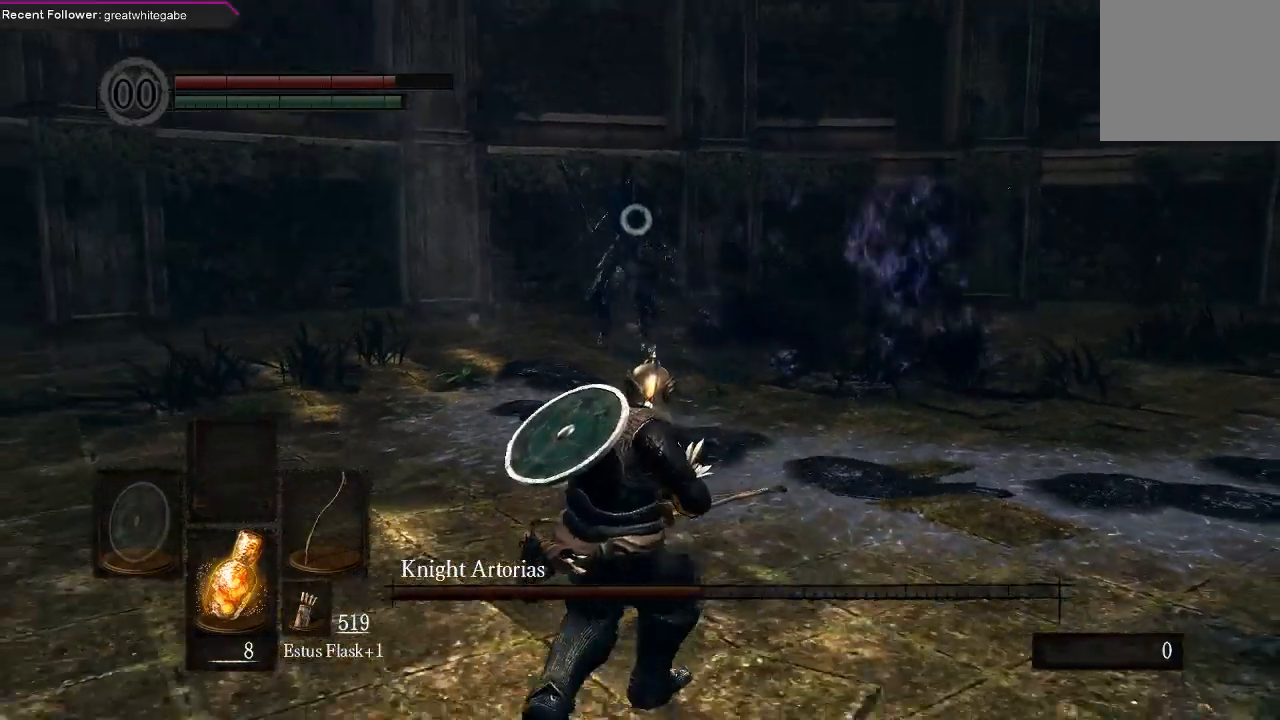
{"buttons": [], "left_stick": "down", "right_stick": "center", "events": []}
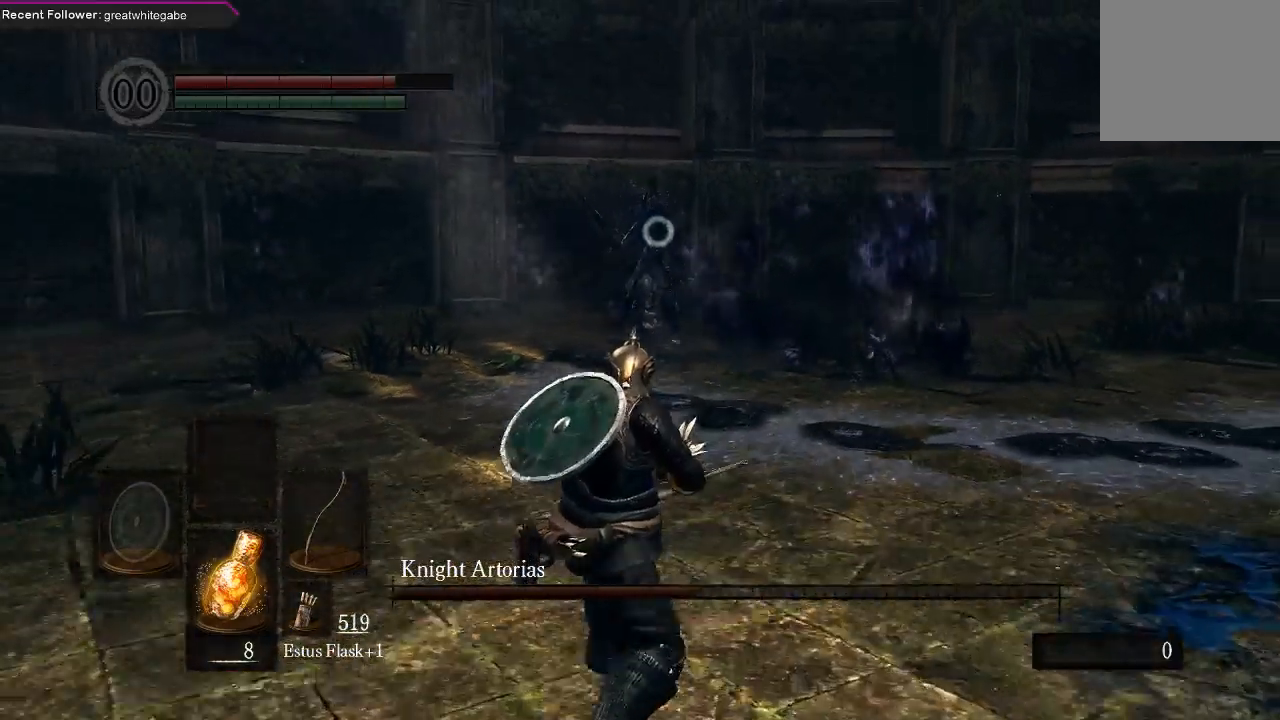
{"buttons": [], "left_stick": "down", "right_stick": "center", "events": []}
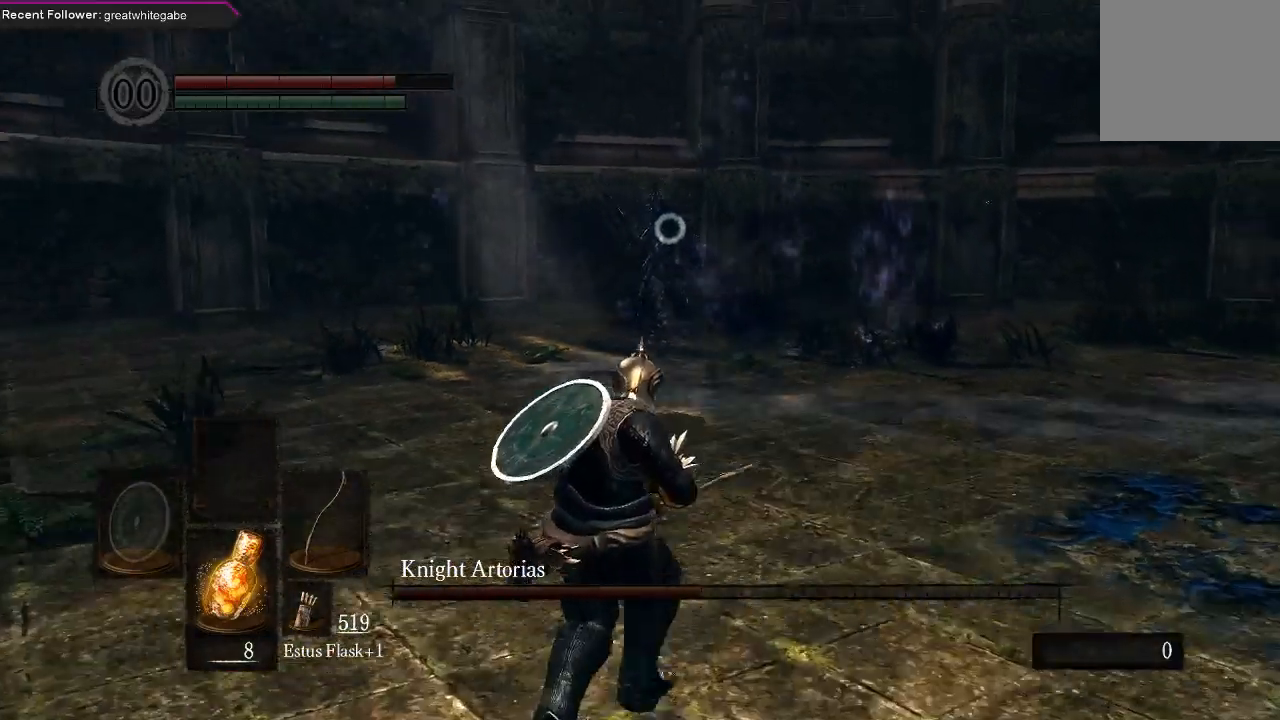
{"buttons": [], "left_stick": "down-left", "right_stick": "center", "events": [[233, "left_stick", "down-left"]]}
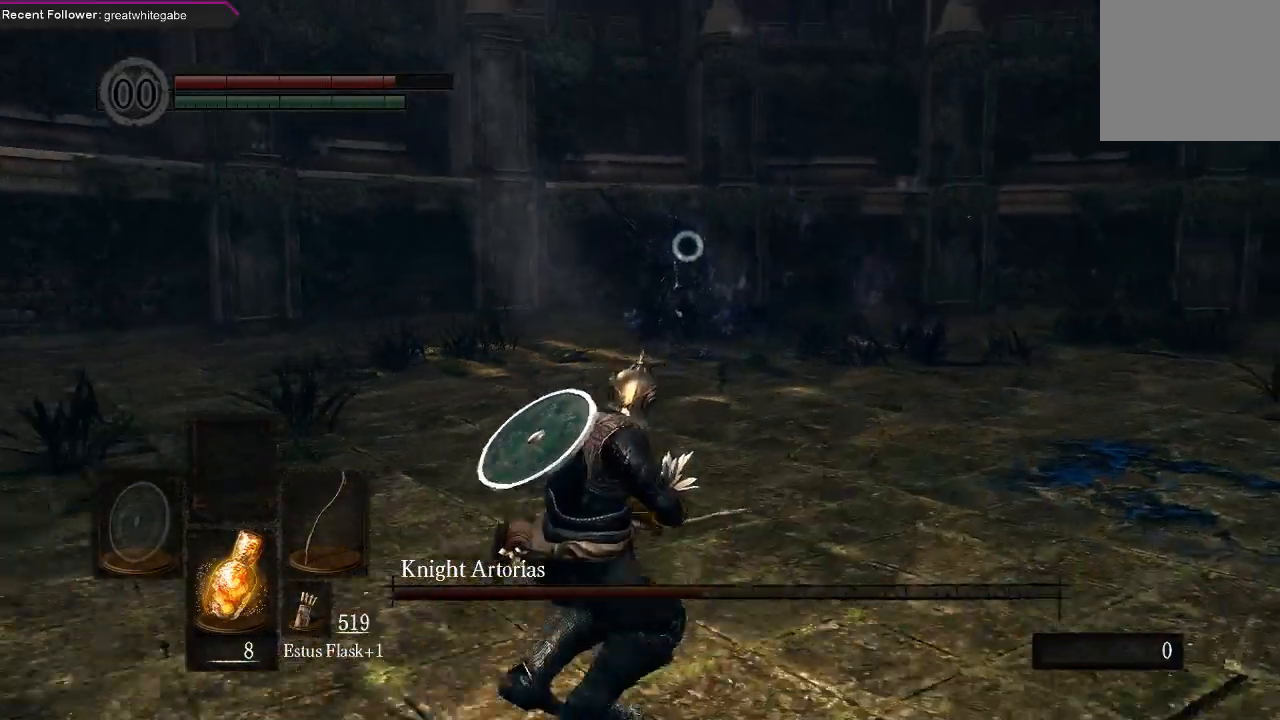
{"buttons": [], "left_stick": "down-left", "right_stick": "center", "events": []}
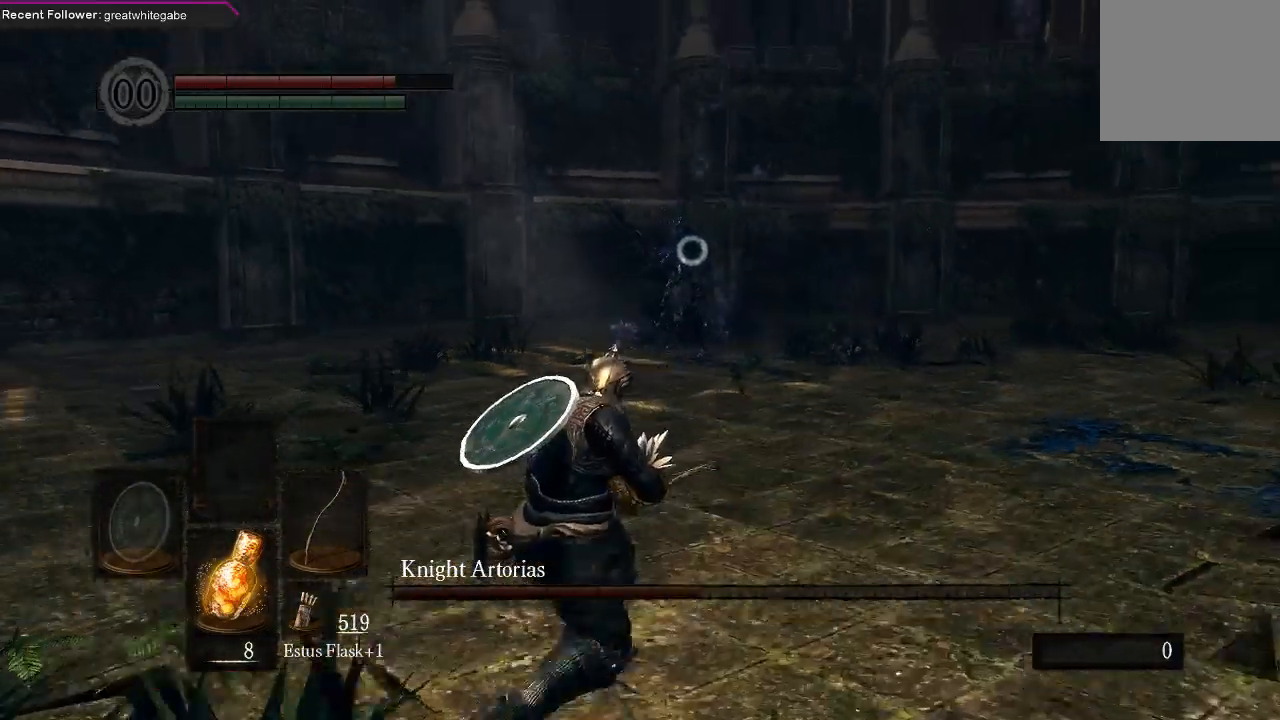
{"buttons": [], "left_stick": "down-left", "right_stick": "center", "events": []}
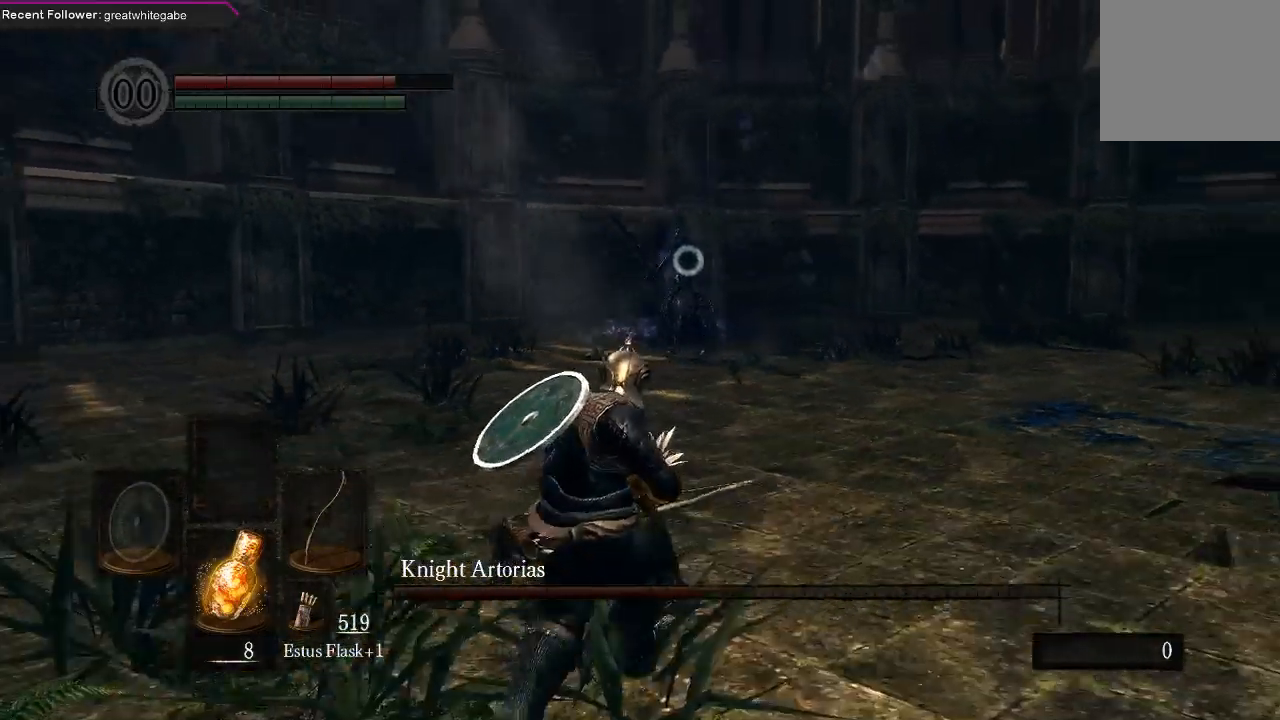
{"buttons": [], "left_stick": "down-left", "right_stick": "center", "events": [[300, "R1", "down"], [433, "R1", "up"]]}
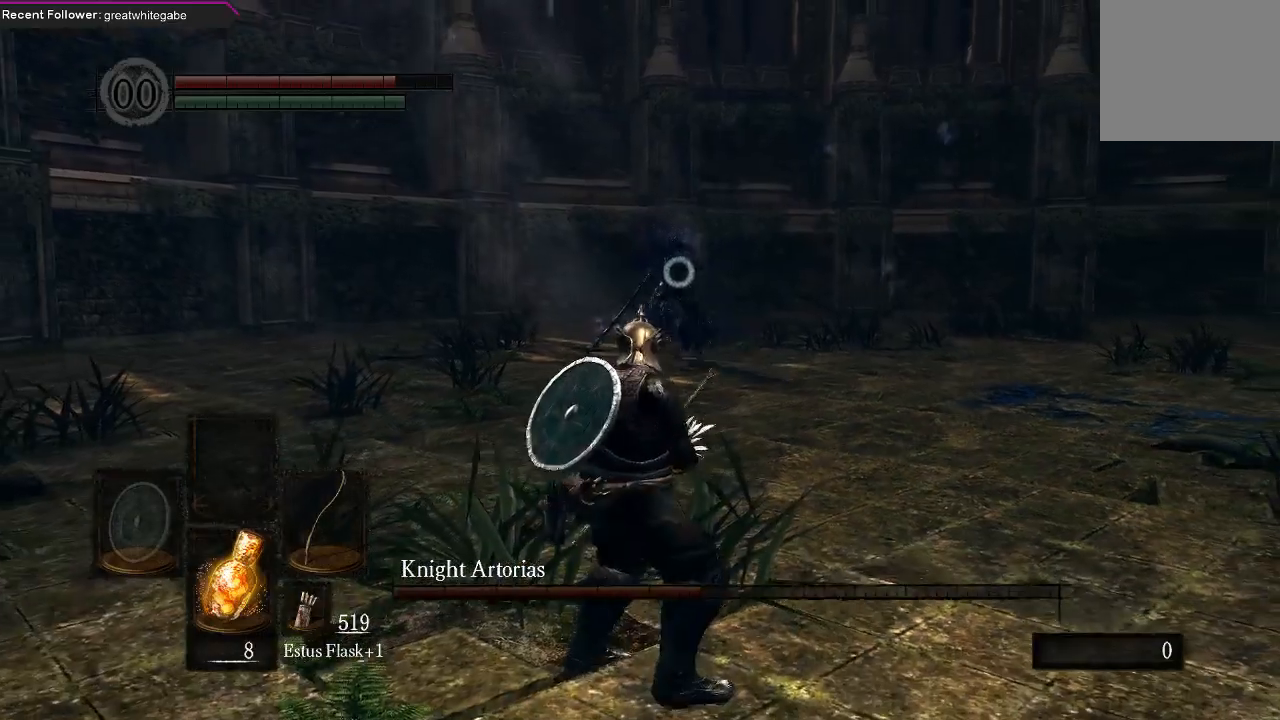
{"buttons": [], "left_stick": "center", "right_stick": "center", "events": [[200, "left_stick", "center"]]}
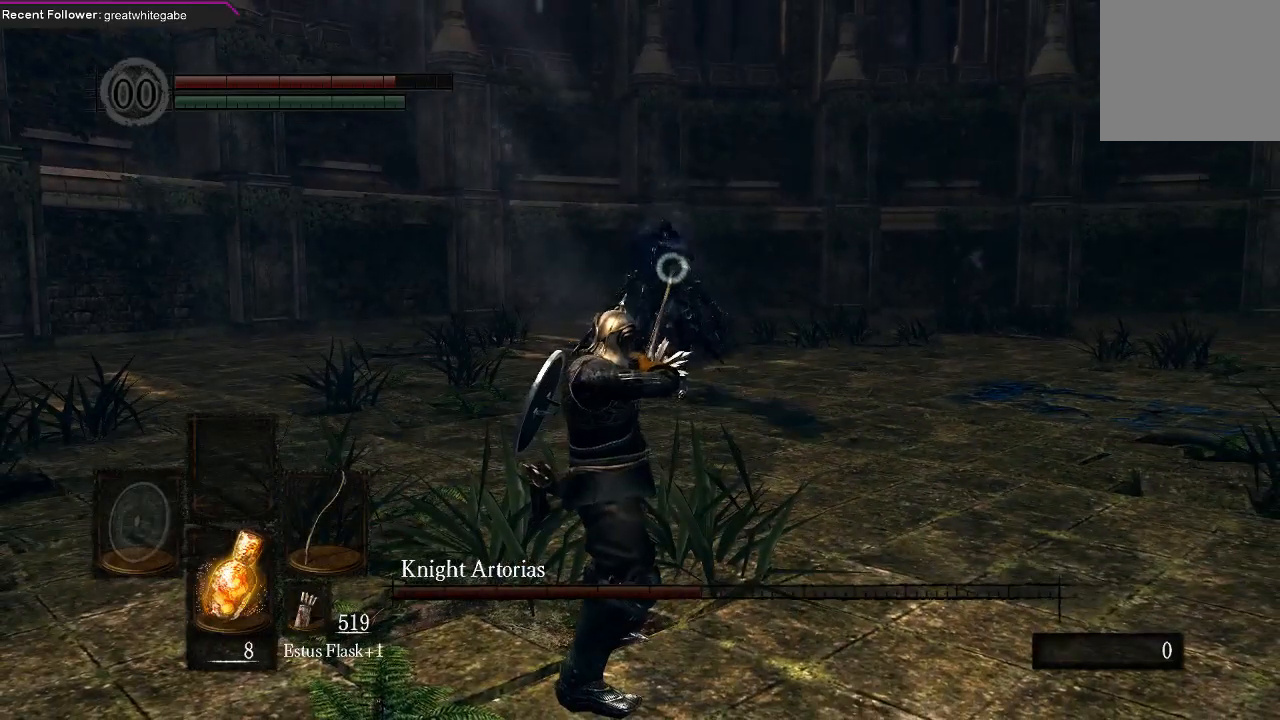
{"buttons": [], "left_stick": "center", "right_stick": "center", "events": []}
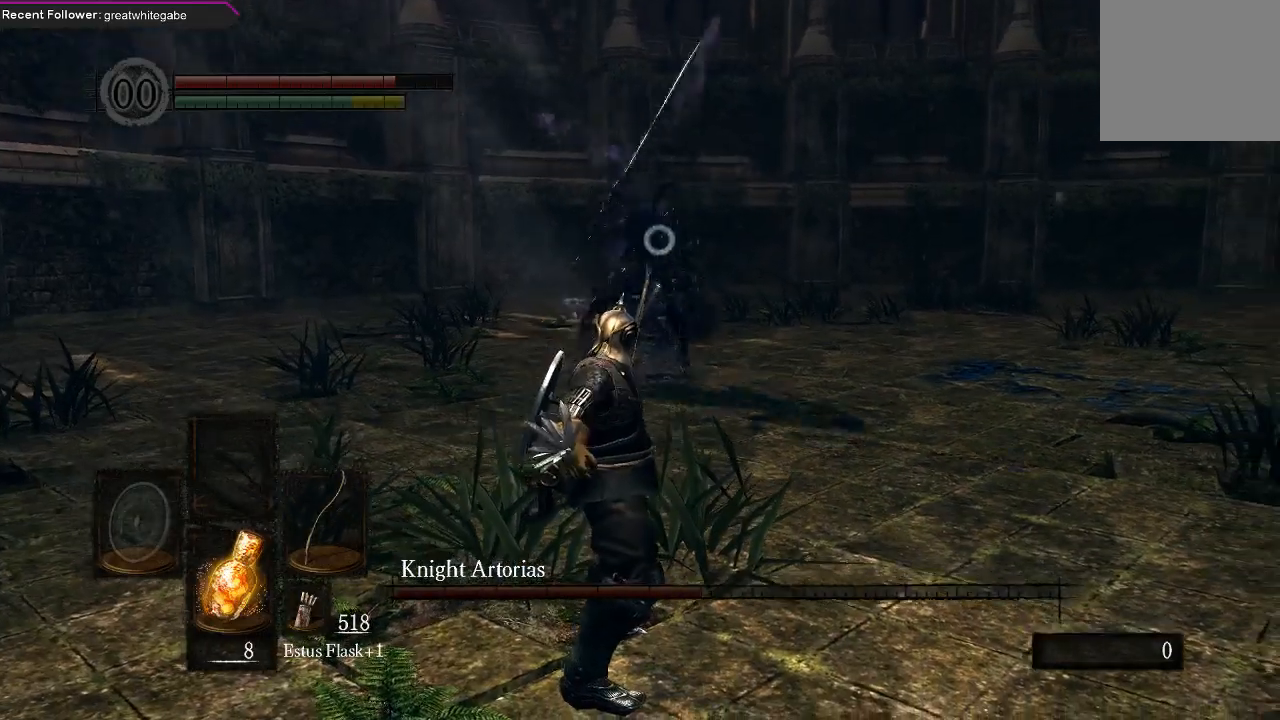
{"buttons": ["B"], "left_stick": "right", "right_stick": "center", "events": [[300, "left_stick", "right"], [500, "B", "down"]]}
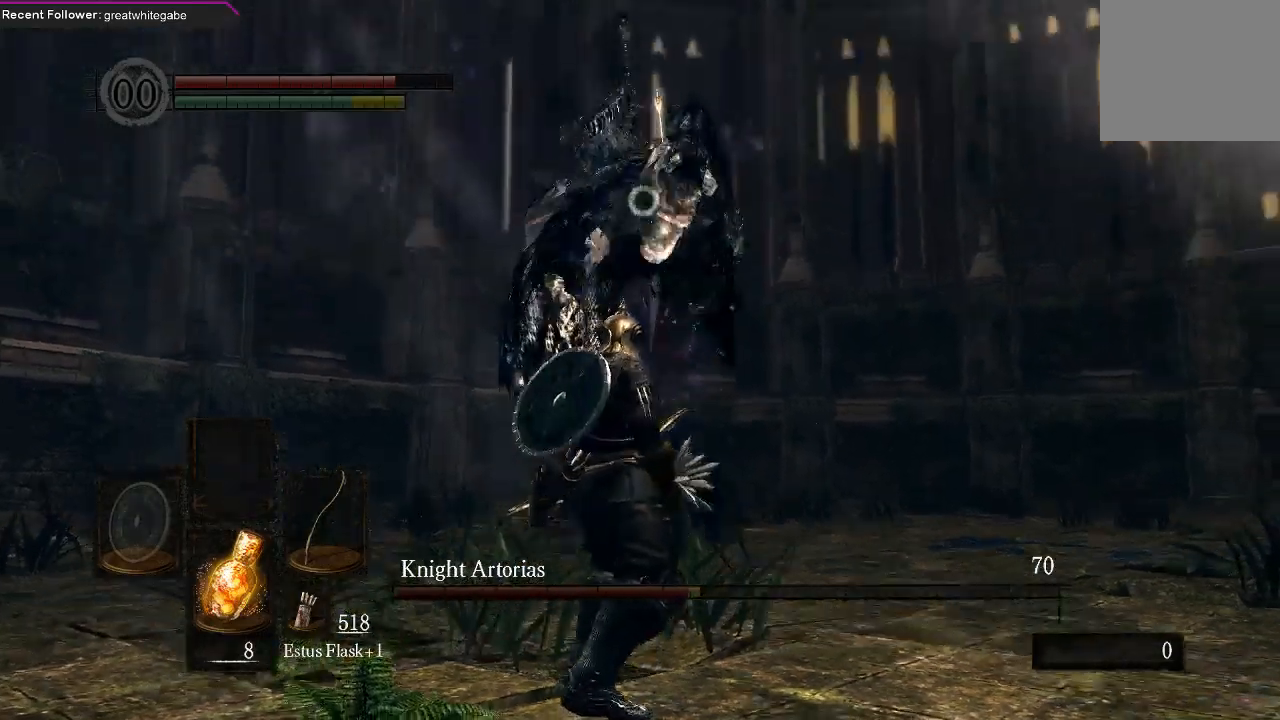
{"buttons": [], "left_stick": "center", "right_stick": "center", "events": [[100, "B", "up"], [133, "B", "down"], [233, "B", "up"], [433, "left_stick", "center"]]}
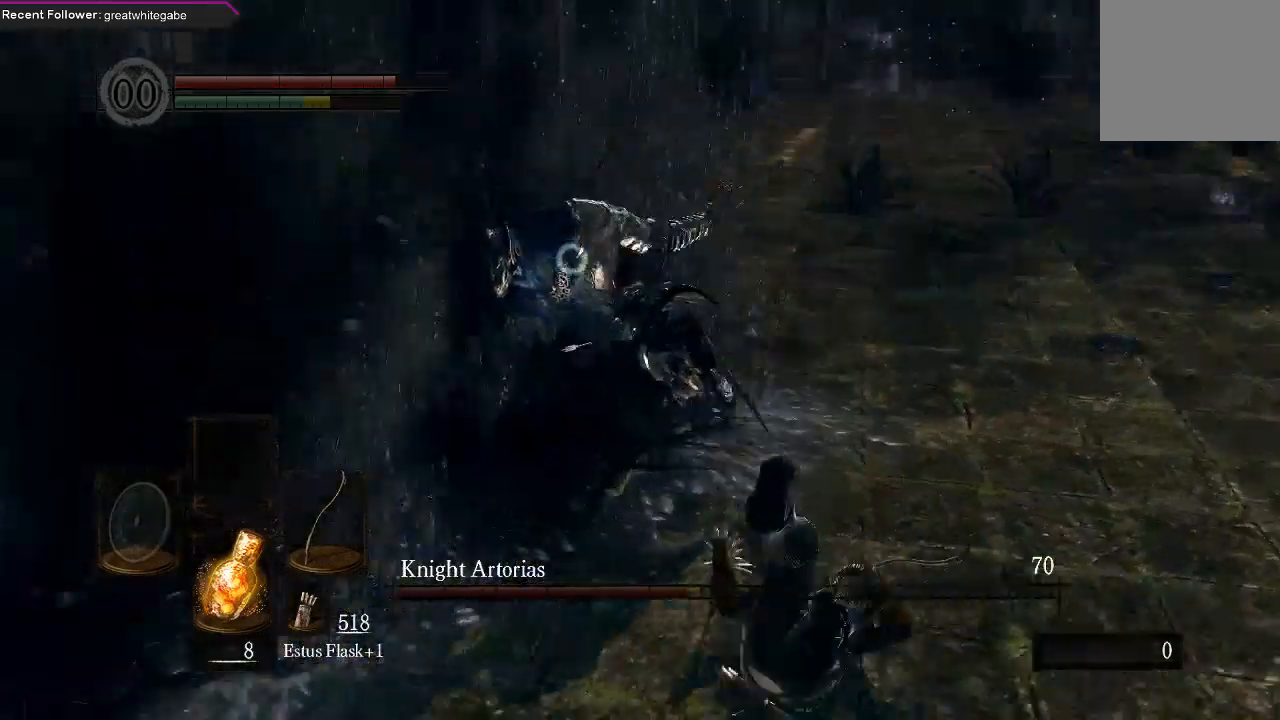
{"buttons": [], "left_stick": "down", "right_stick": "center", "events": [[67, "left_stick", "down"]]}
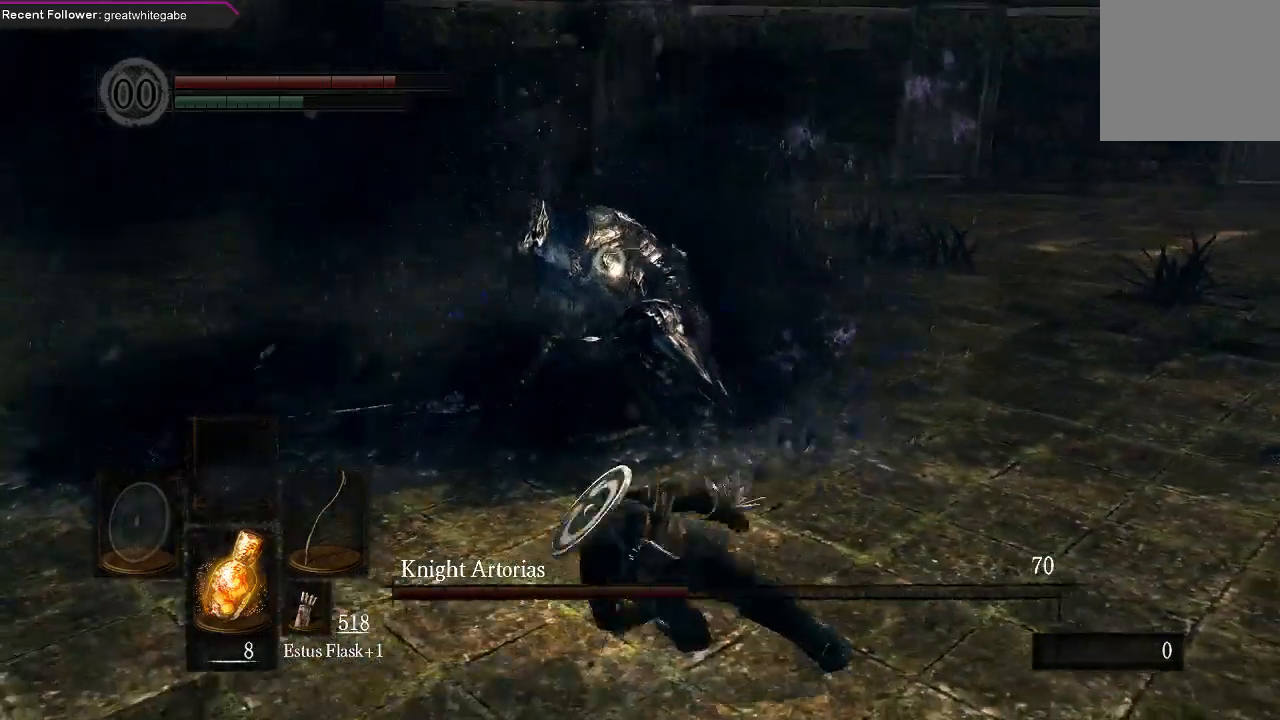
{"buttons": [], "left_stick": "down", "right_stick": "center", "events": []}
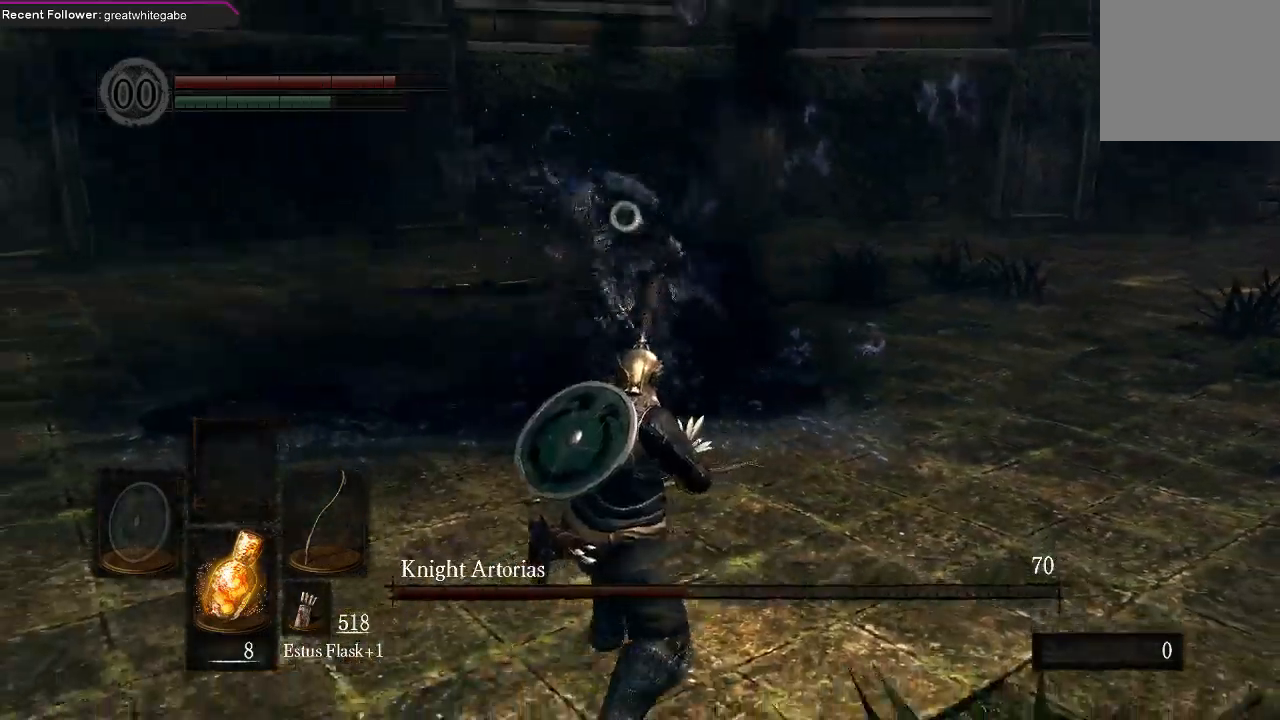
{"buttons": [], "left_stick": "down", "right_stick": "center", "events": []}
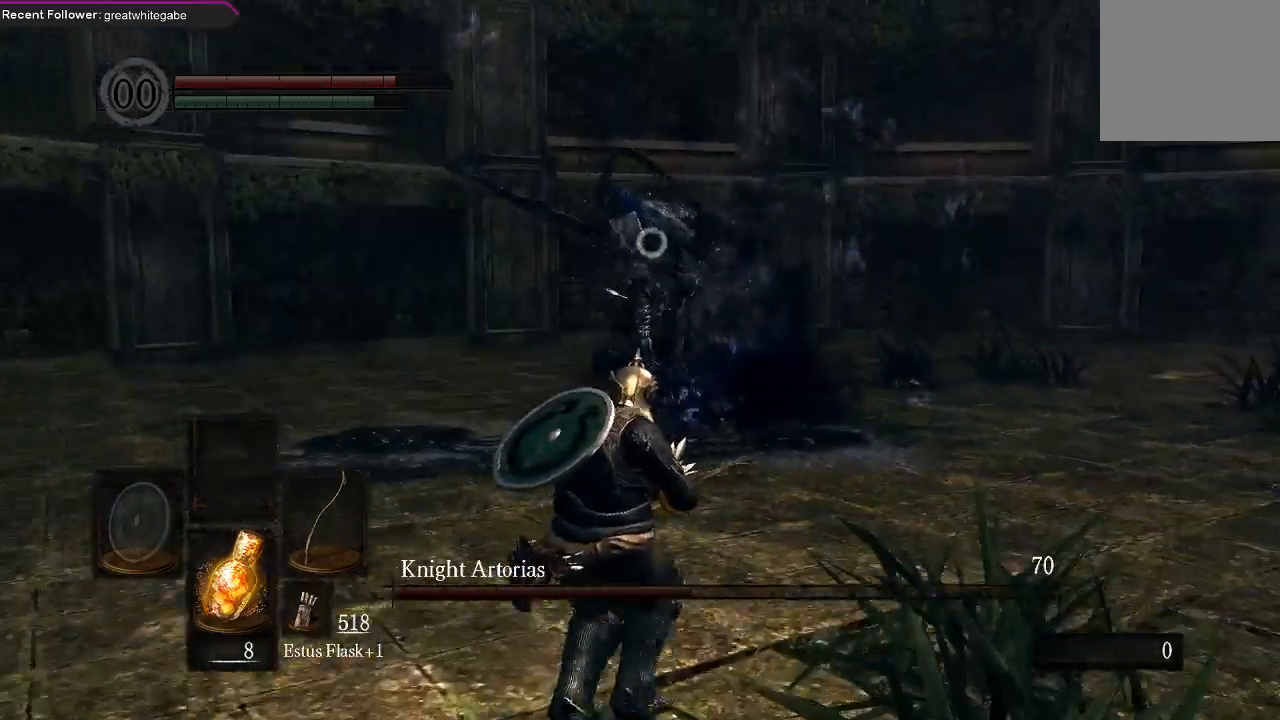
{"buttons": [], "left_stick": "down", "right_stick": "center", "events": []}
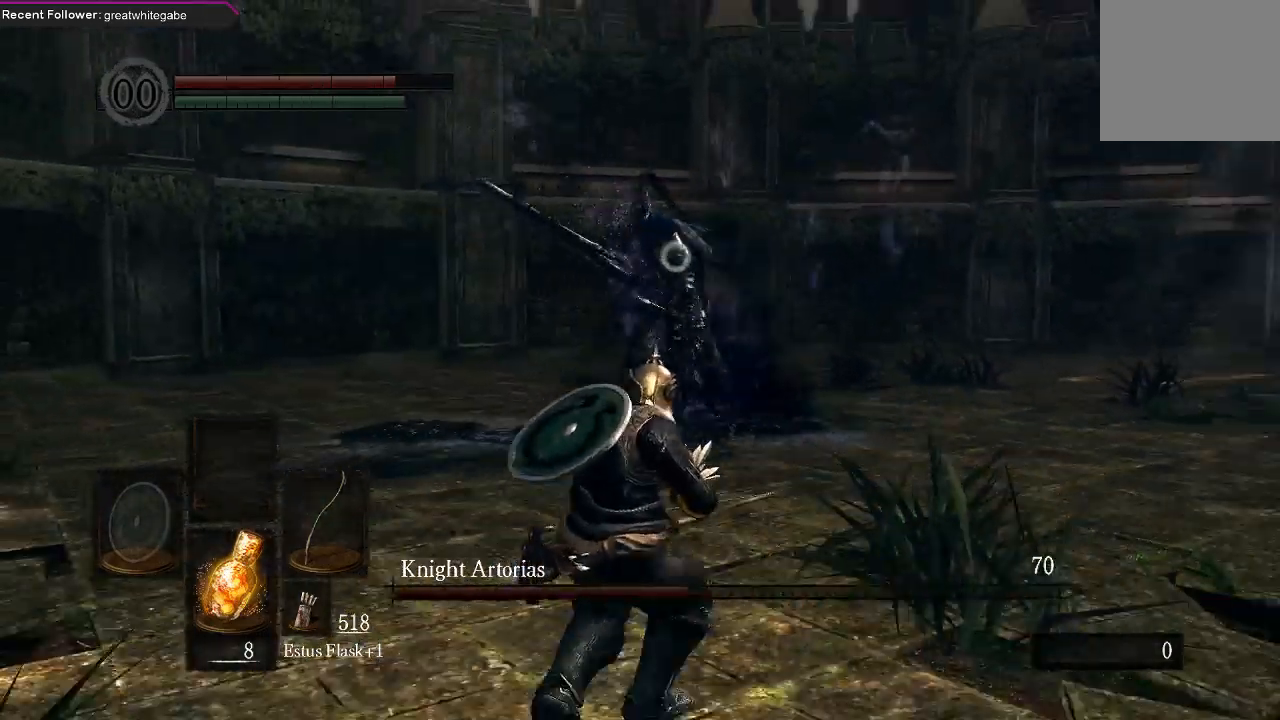
{"buttons": [], "left_stick": "down", "right_stick": "center", "events": []}